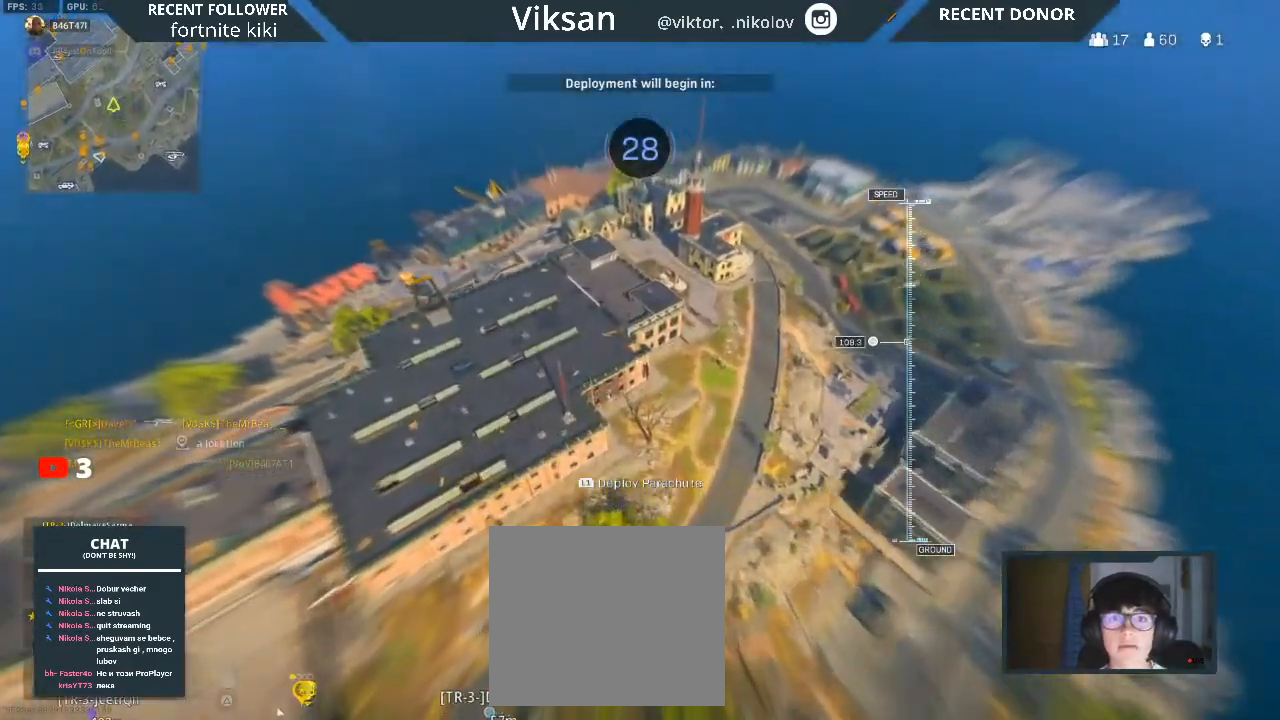
Gameplay with a controller (PlayStation layout); each line is a JSON object with the inputs held at the frame after it. "events" lists button and stick changes between this image and that frame as [ms after this image, input, new state], when the widget could be followed in between.
{"buttons": [], "left_stick": "up", "right_stick": "up-left", "events": [[333, "right_stick", "center"], [467, "right_stick", "up-left"]]}
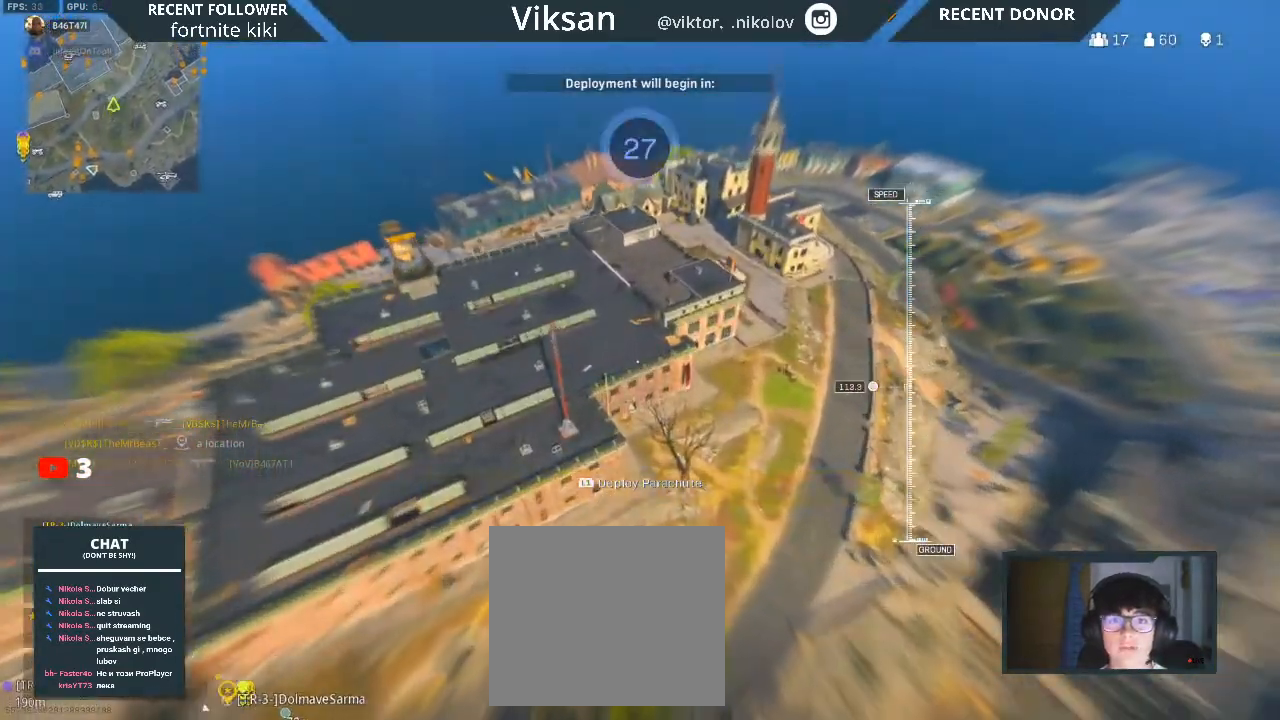
{"buttons": ["L1"], "left_stick": "up-left", "right_stick": "up", "events": [[183, "left_stick", "up-left"], [217, "right_stick", "up"], [433, "L1", "down"]]}
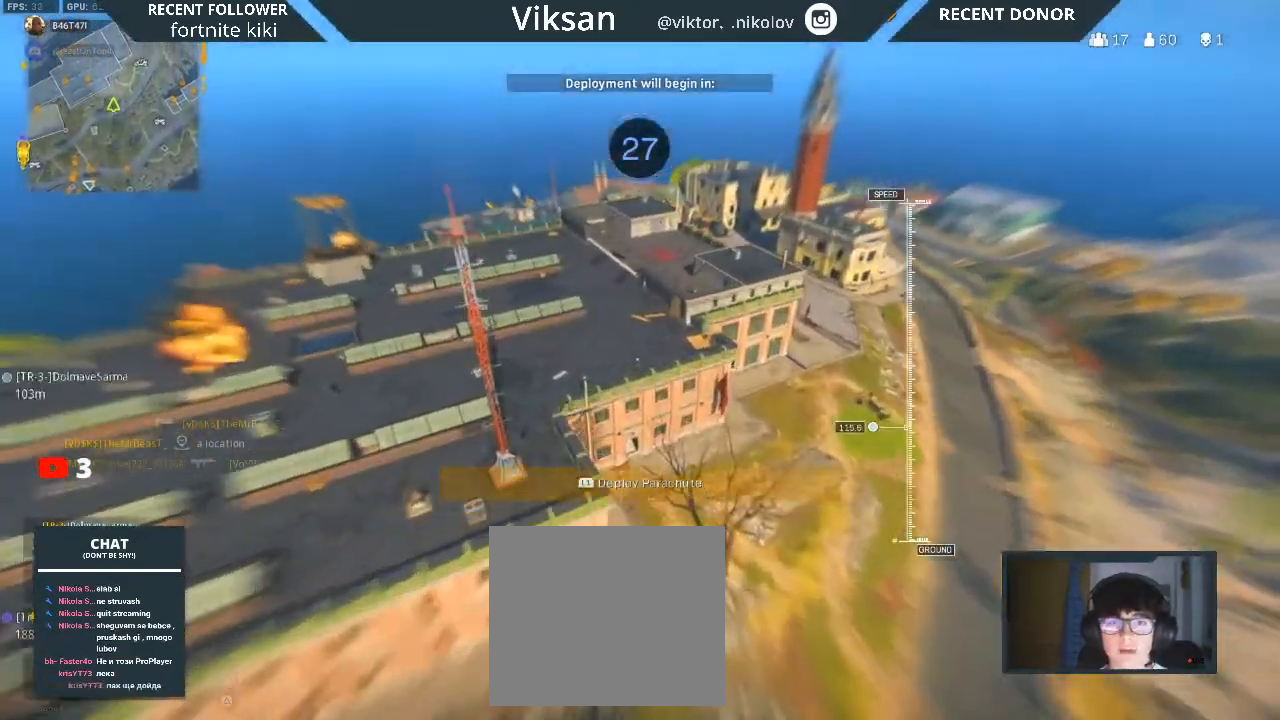
{"buttons": [], "left_stick": "up", "right_stick": "up", "events": [[50, "L1", "up"], [417, "left_stick", "up"]]}
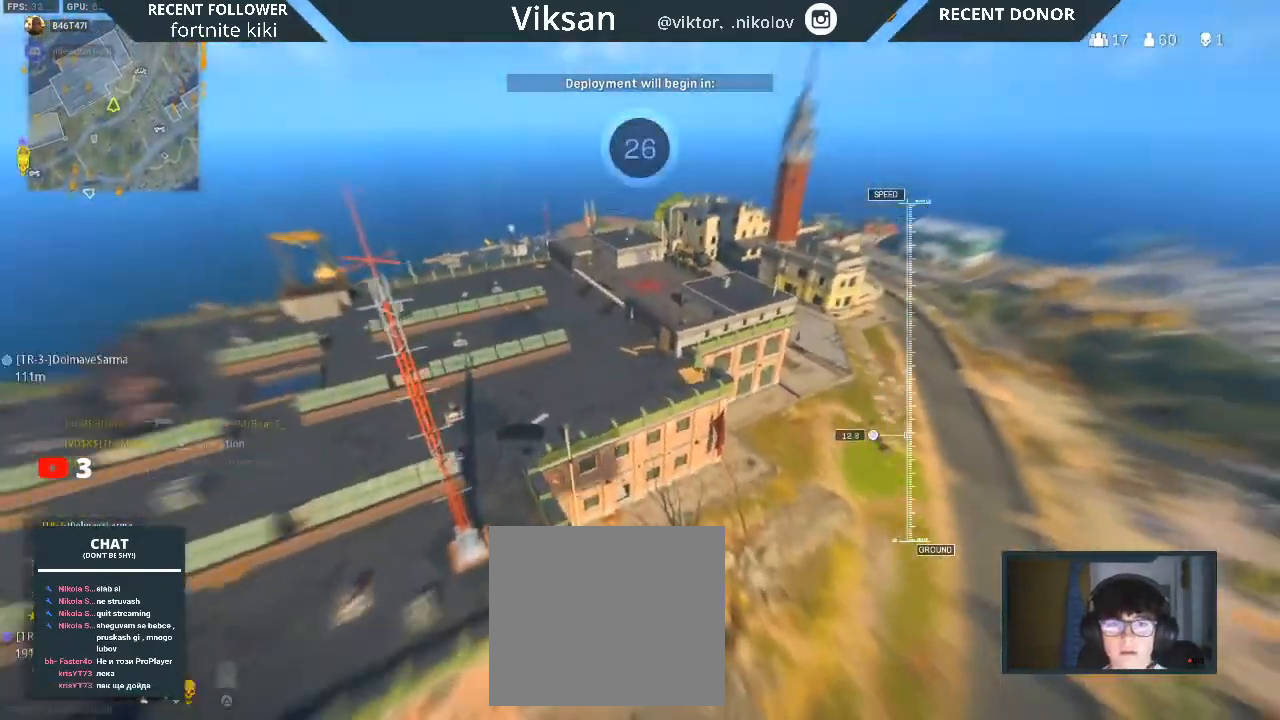
{"buttons": [], "left_stick": "up-right", "right_stick": "center", "events": [[33, "right_stick", "center"], [100, "left_stick", "up-right"]]}
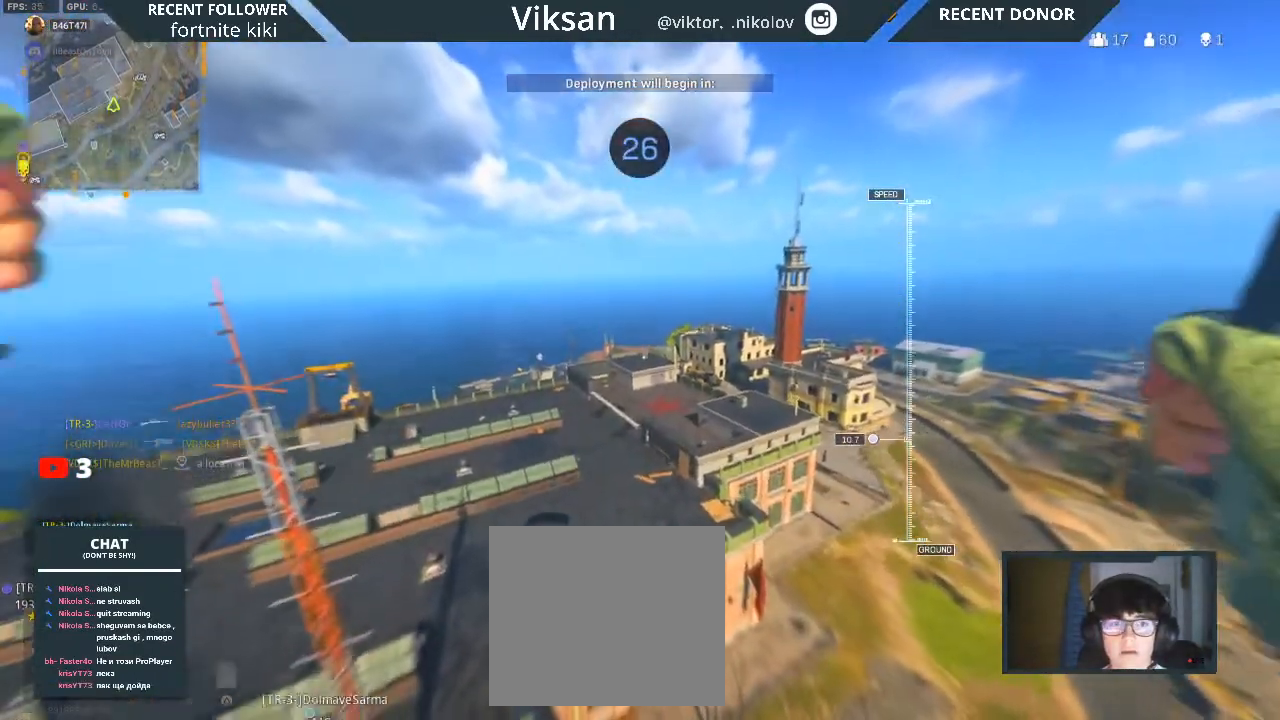
{"buttons": [], "left_stick": "up", "right_stick": "center", "events": [[83, "left_stick", "up"], [133, "R3", "down"], [233, "R3", "up"], [317, "R3", "down"], [433, "R3", "up"]]}
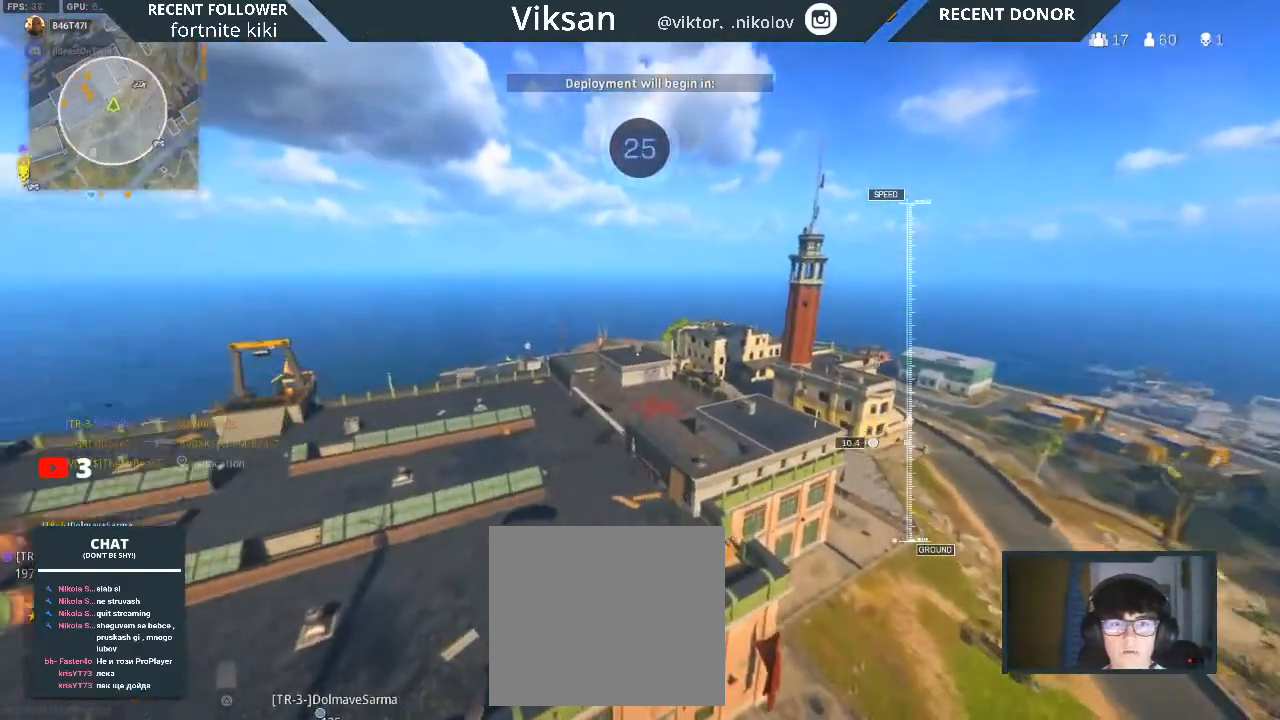
{"buttons": [], "left_stick": "up-left", "right_stick": "down-right", "events": [[83, "right_stick", "down"], [167, "left_stick", "left"], [217, "left_stick", "down-left"], [300, "right_stick", "center"], [400, "right_stick", "down-right"], [483, "left_stick", "up-left"]]}
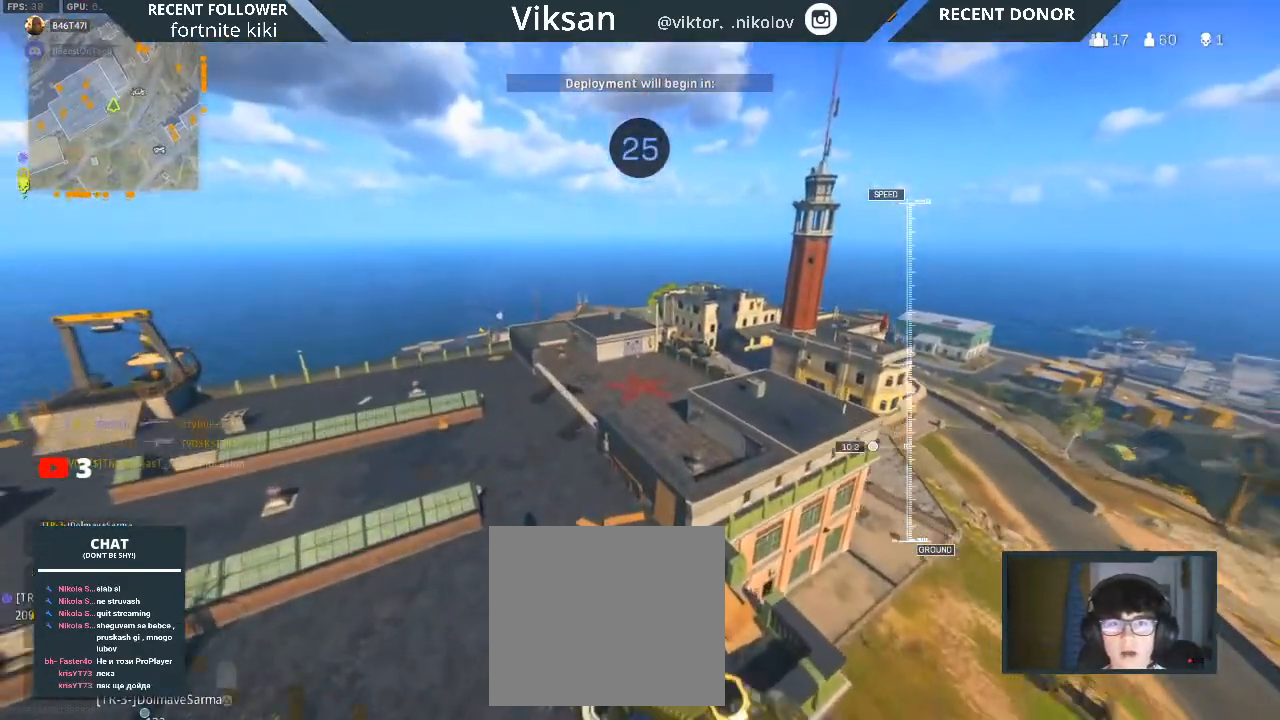
{"buttons": [], "left_stick": "down-left", "right_stick": "center", "events": [[17, "left_stick", "down-left"], [33, "left_stick", "up"], [33, "right_stick", "center"], [133, "left_stick", "right"], [217, "left_stick", "down-right"], [400, "right_stick", "right"], [450, "left_stick", "down-left"], [500, "right_stick", "center"]]}
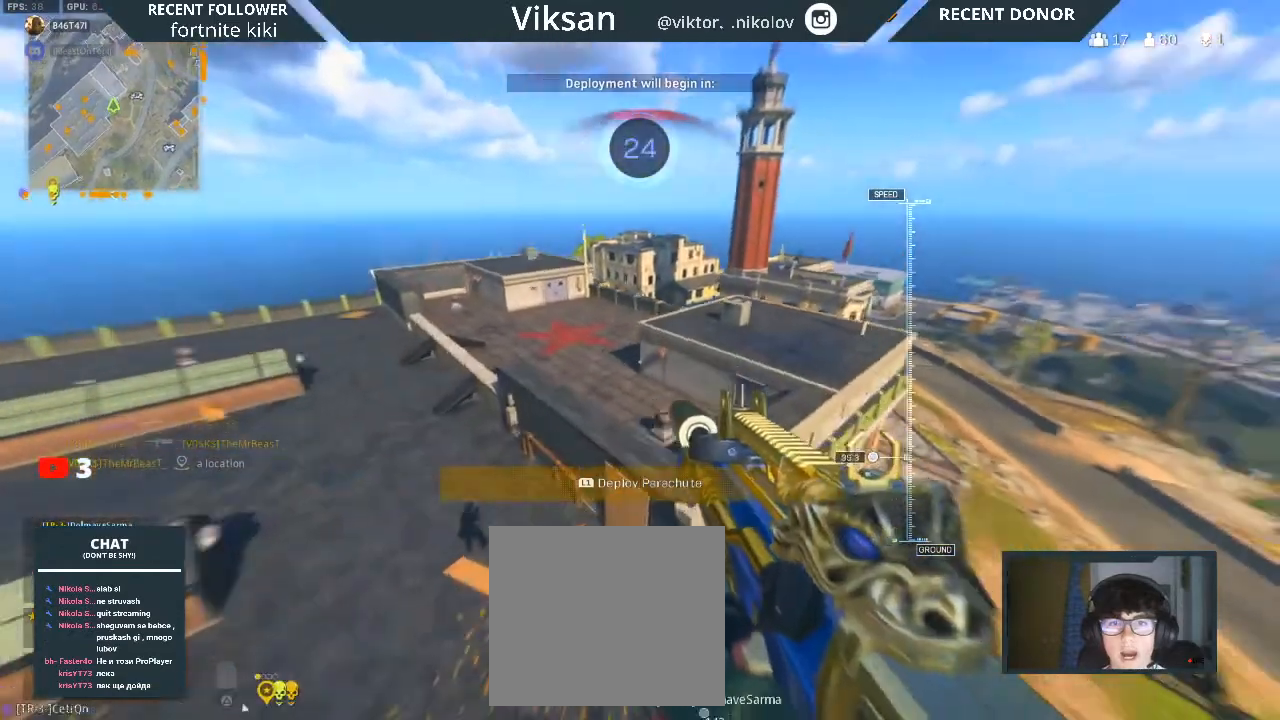
{"buttons": ["L3"], "left_stick": "up-left", "right_stick": "down-right", "events": [[33, "left_stick", "up-left"], [67, "right_stick", "up-left"], [233, "right_stick", "center"], [300, "L3", "down"], [350, "right_stick", "left"], [417, "L3", "up"], [417, "right_stick", "center"], [467, "right_stick", "down-right"], [500, "L3", "down"]]}
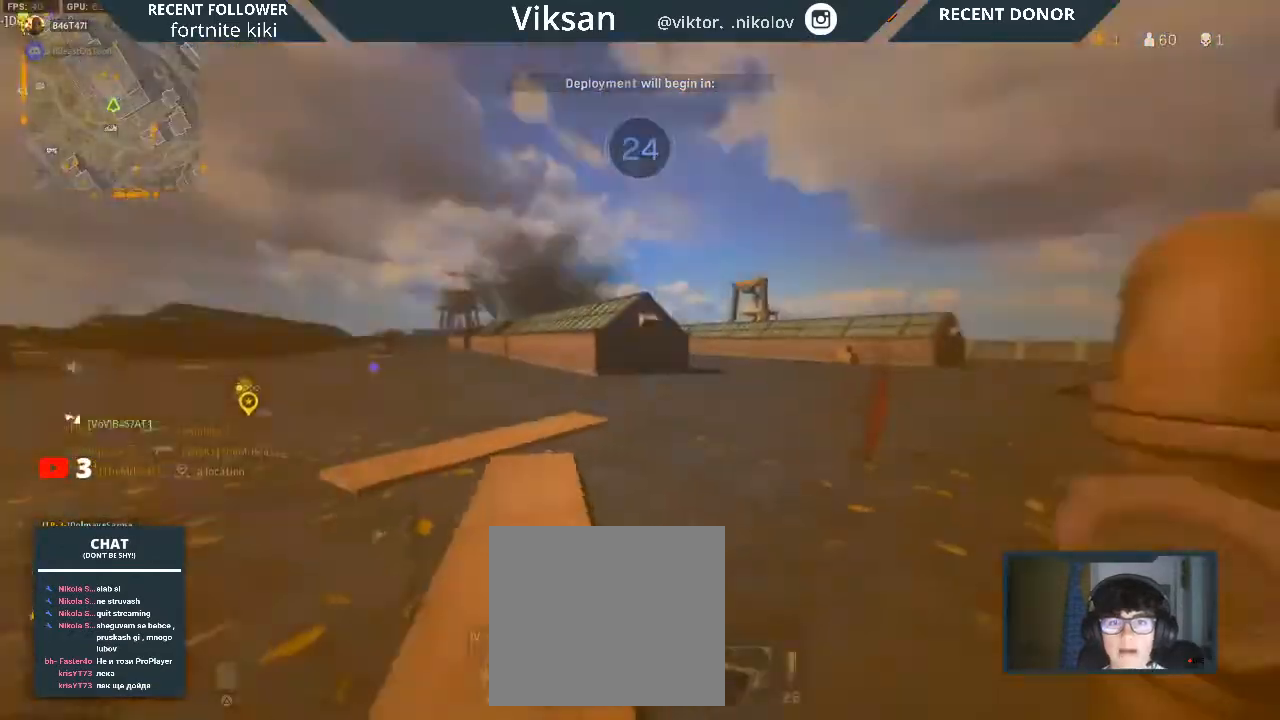
{"buttons": [], "left_stick": "up-left", "right_stick": "center", "events": [[67, "right_stick", "center"], [100, "L3", "up"], [117, "right_stick", "left"], [200, "L3", "down"], [250, "right_stick", "center"], [333, "L3", "up"]]}
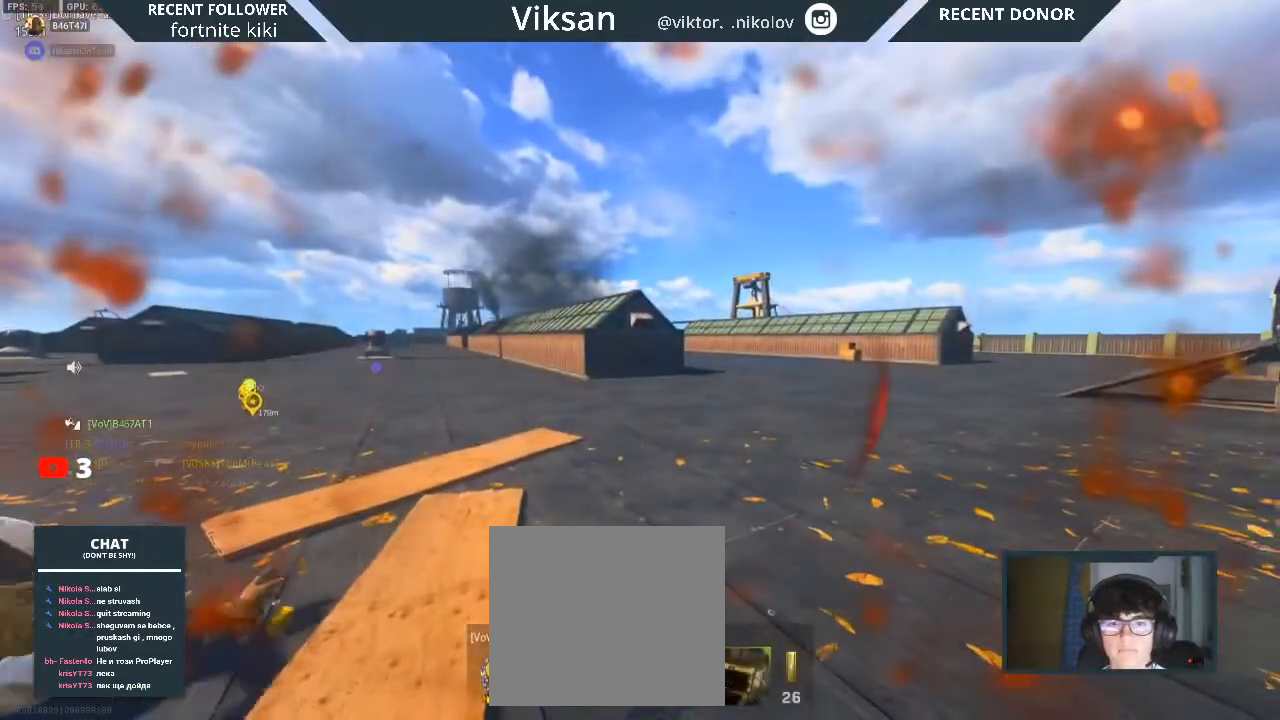
{"buttons": ["SQUARE"], "left_stick": "center", "right_stick": "center", "events": [[33, "left_stick", "up"], [283, "left_stick", "center"], [450, "SQUARE", "down"]]}
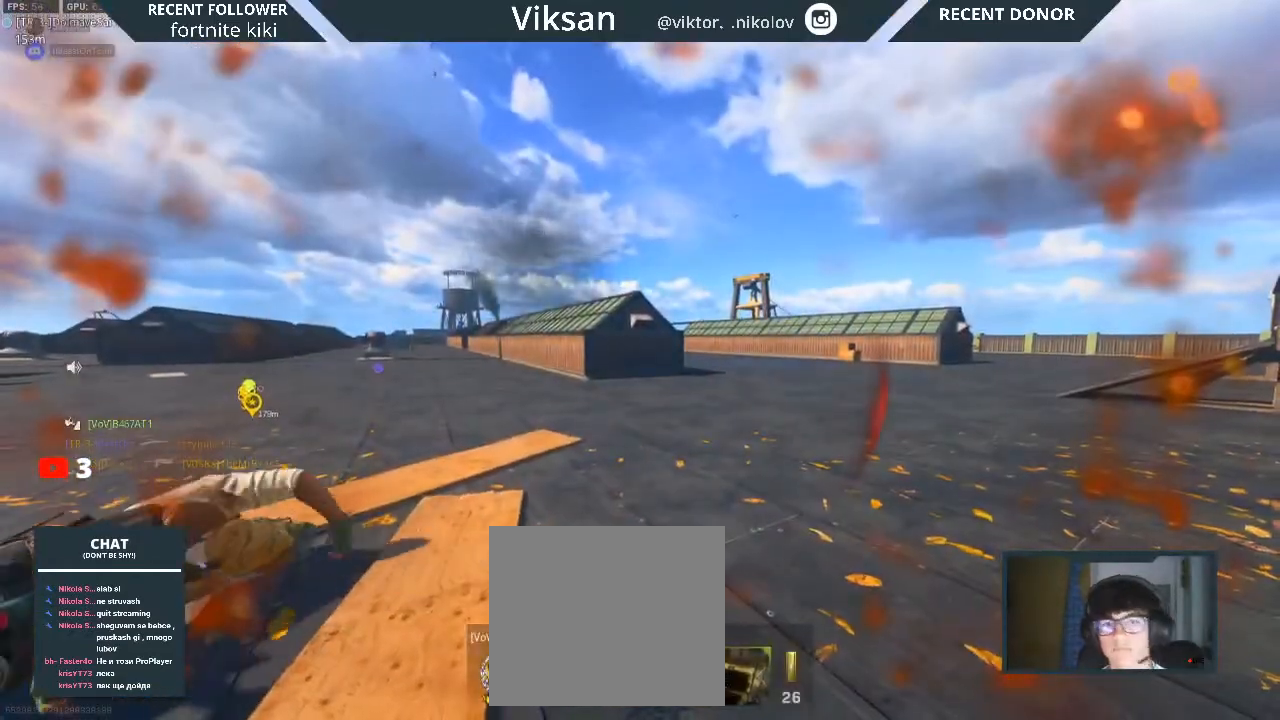
{"buttons": ["SQUARE"], "left_stick": "center", "right_stick": "center", "events": [[83, "SQUARE", "up"], [200, "SQUARE", "down"], [317, "SQUARE", "up"], [450, "SQUARE", "down"]]}
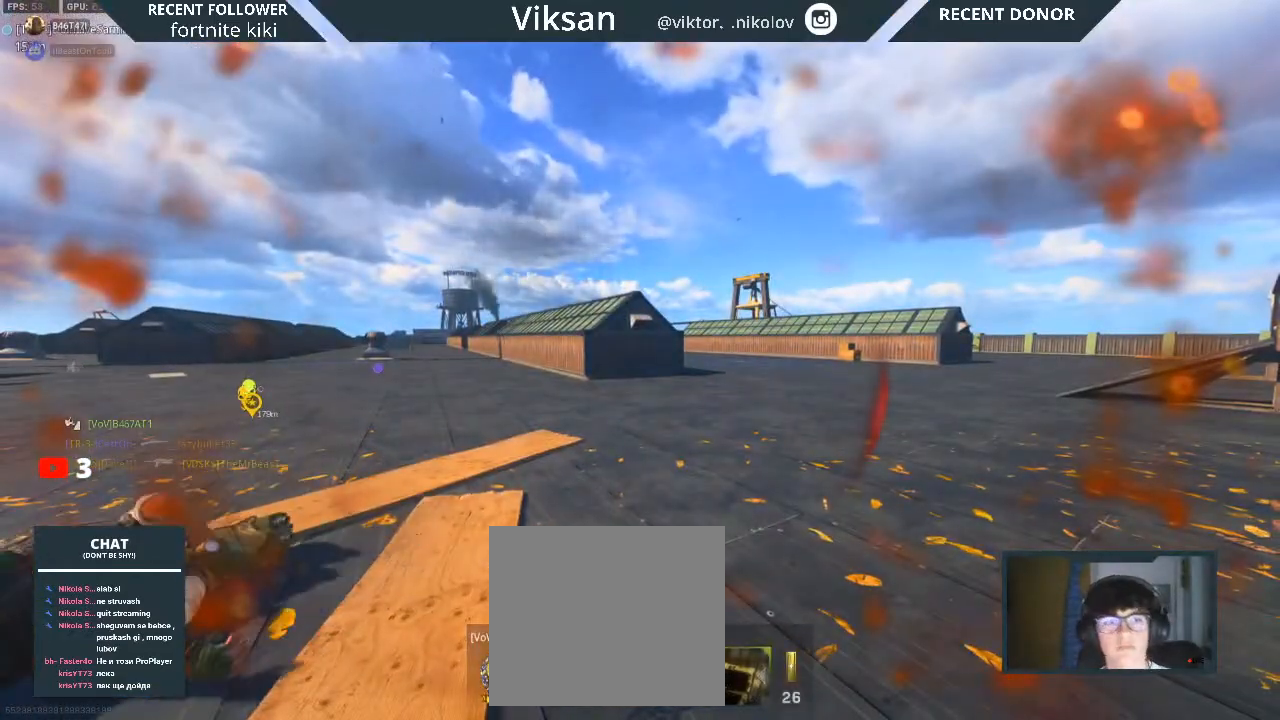
{"buttons": ["SQUARE"], "left_stick": "center", "right_stick": "center", "events": [[83, "SQUARE", "up"], [200, "SQUARE", "down"], [350, "SQUARE", "up"], [467, "SQUARE", "down"]]}
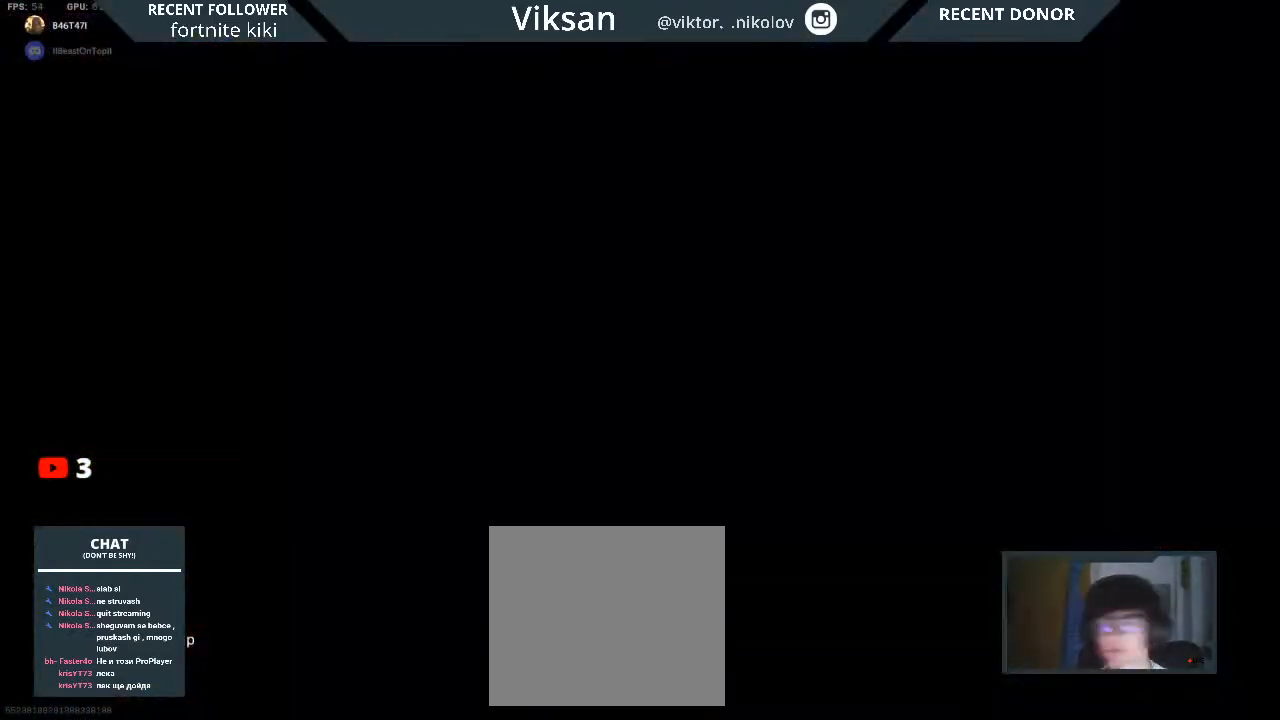
{"buttons": ["SQUARE"], "left_stick": "center", "right_stick": "center", "events": [[100, "SQUARE", "up"], [200, "SQUARE", "down"], [317, "SQUARE", "up"], [467, "SQUARE", "down"]]}
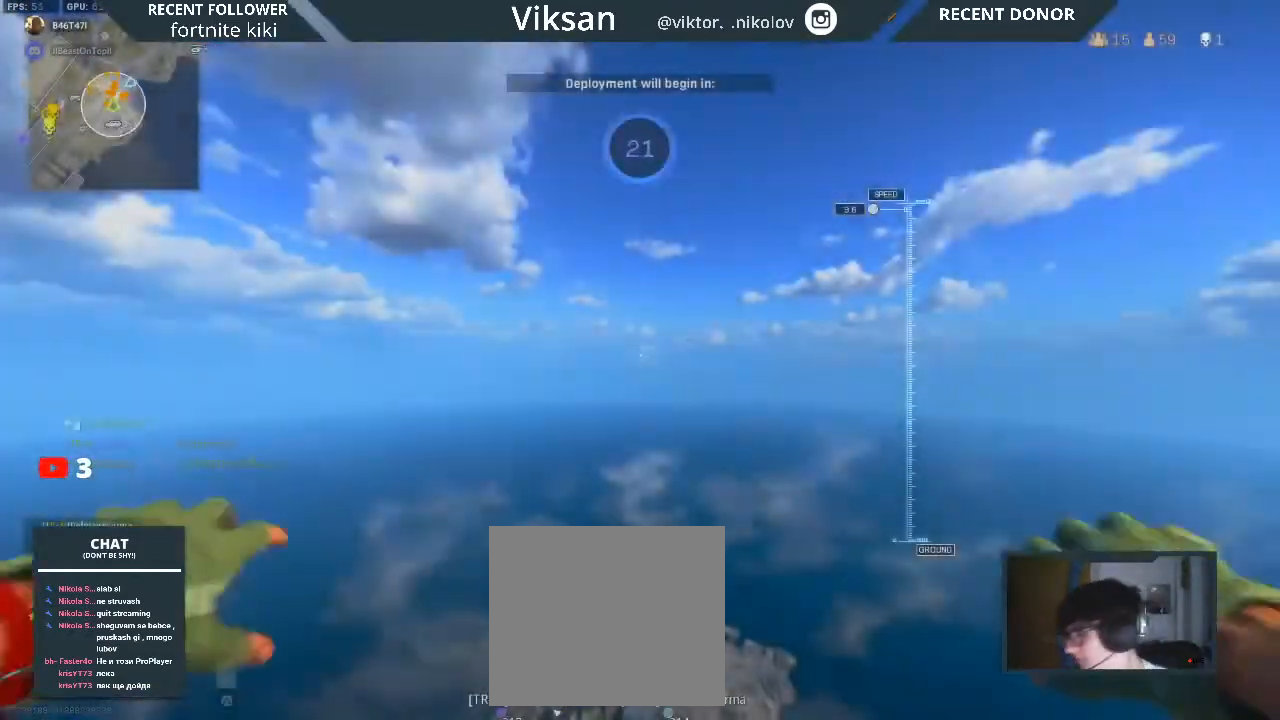
{"buttons": ["SQUARE"], "left_stick": "center", "right_stick": "center", "events": [[83, "SQUARE", "up"], [183, "SQUARE", "down"], [317, "SQUARE", "up"], [417, "SQUARE", "down"]]}
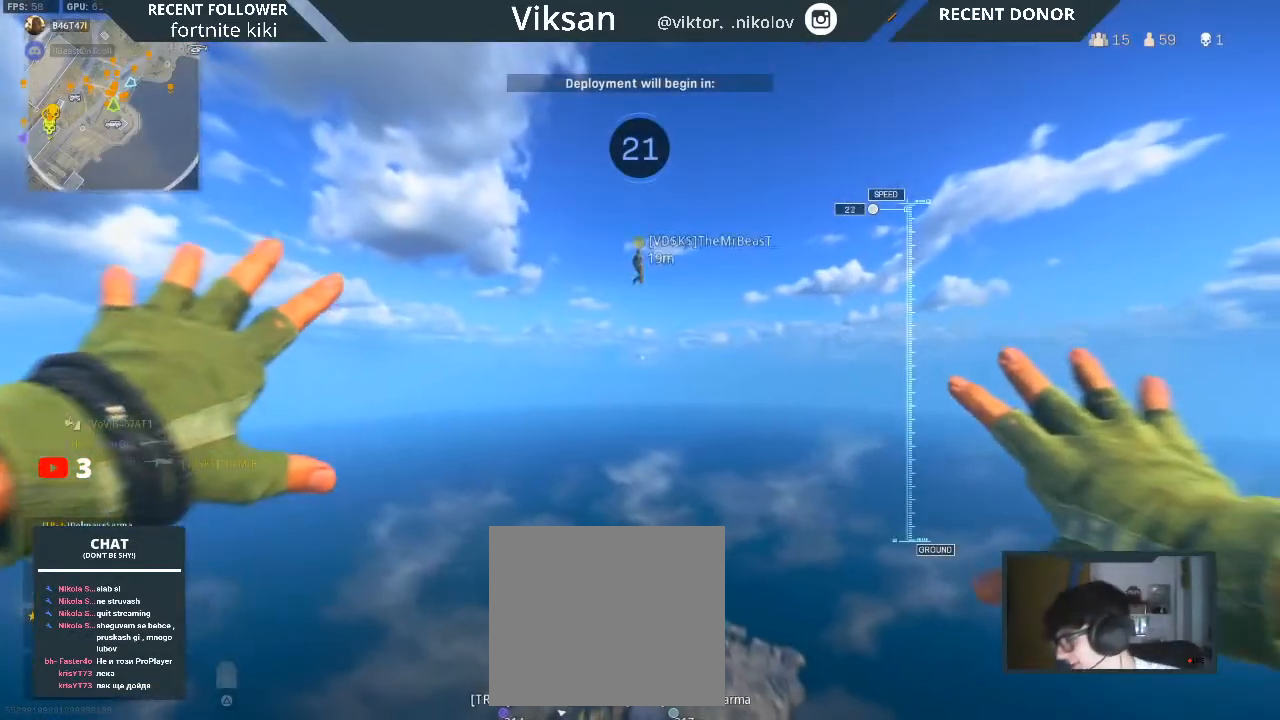
{"buttons": [], "left_stick": "center", "right_stick": "center", "events": [[17, "SQUARE", "up"], [133, "SQUARE", "down"], [250, "SQUARE", "up"], [367, "SQUARE", "down"], [467, "SQUARE", "up"]]}
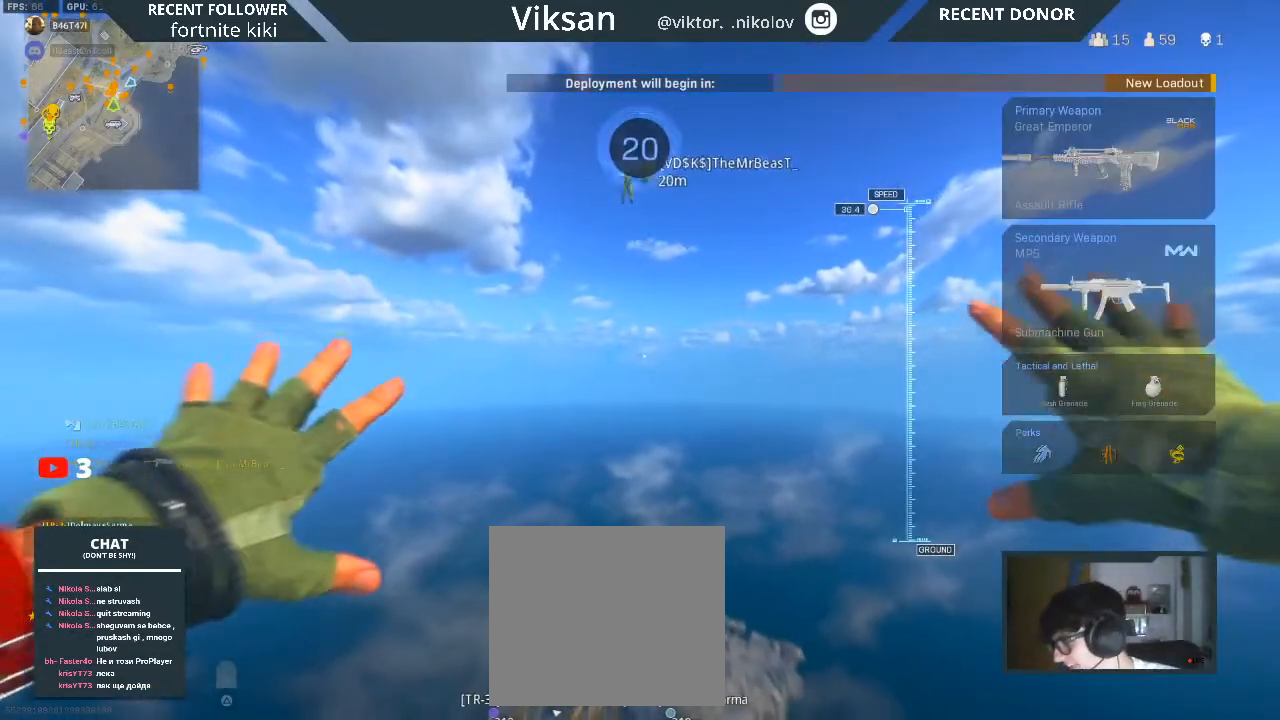
{"buttons": [], "left_stick": "center", "right_stick": "center", "events": [[83, "SQUARE", "down"], [183, "SQUARE", "up"]]}
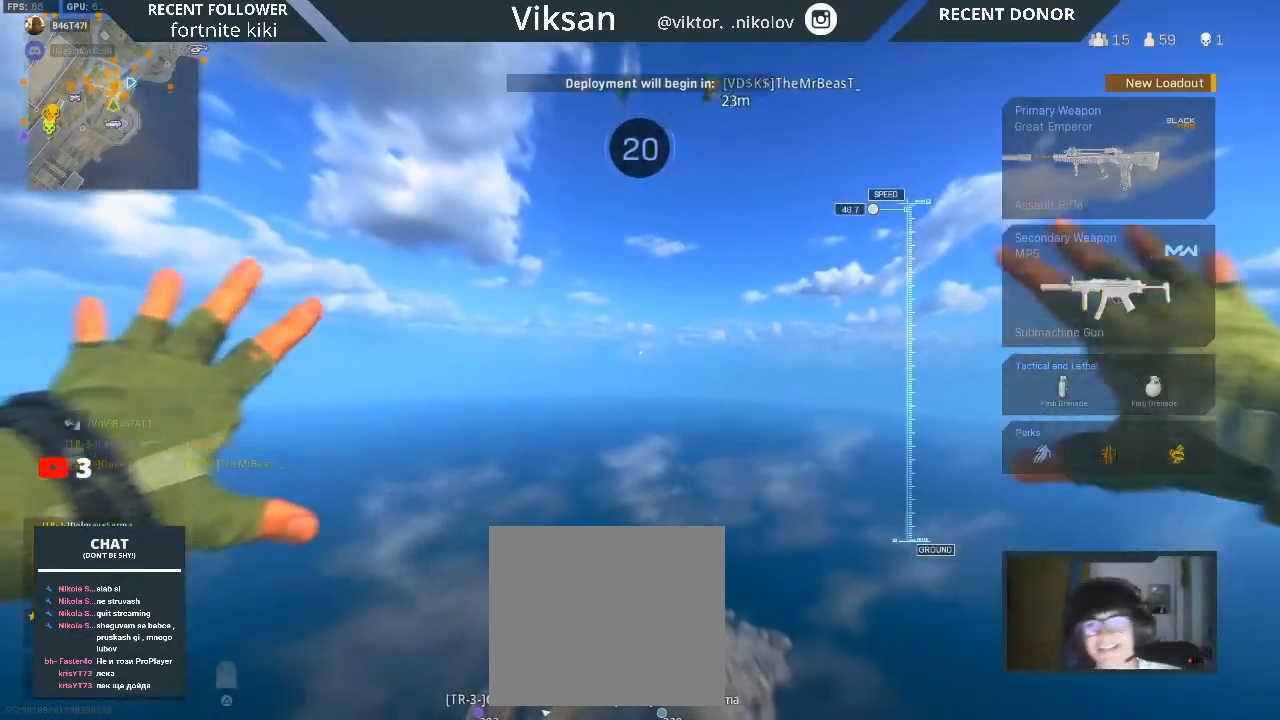
{"buttons": [], "left_stick": "center", "right_stick": "down", "events": [[17, "right_stick", "down"]]}
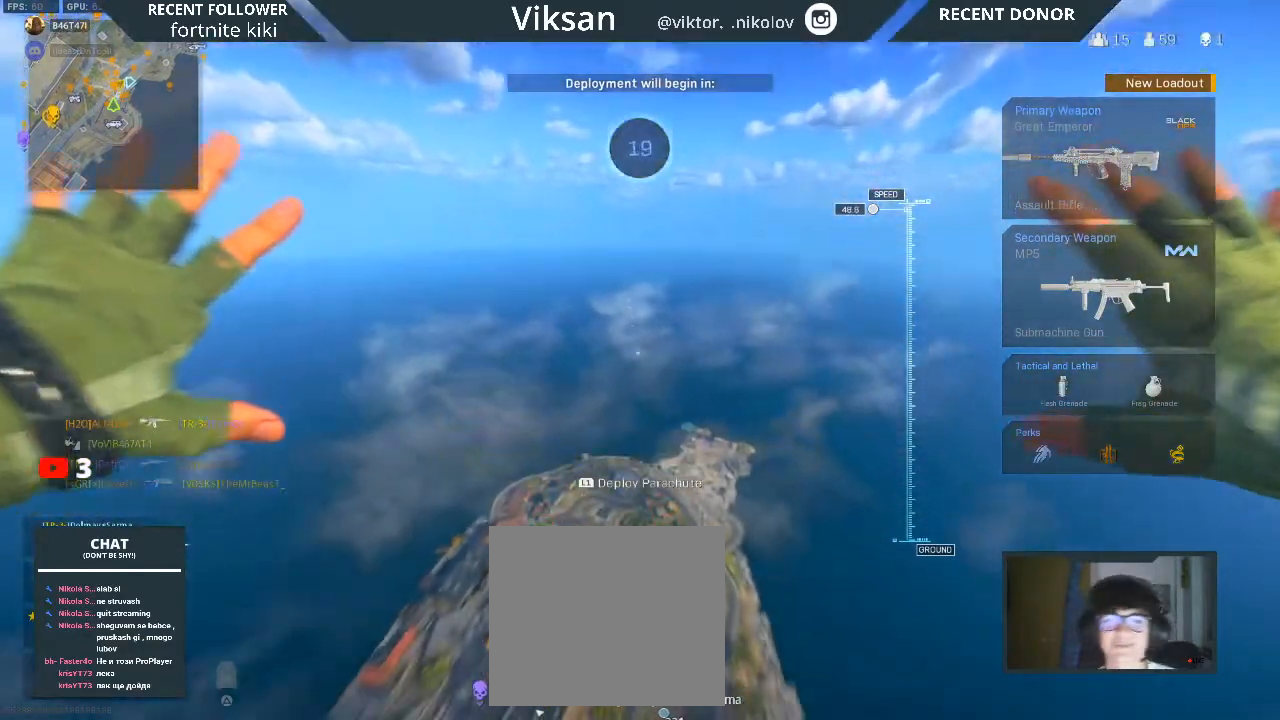
{"buttons": [], "left_stick": "up", "right_stick": "center", "events": [[117, "left_stick", "up"], [267, "right_stick", "down-left"], [483, "right_stick", "center"]]}
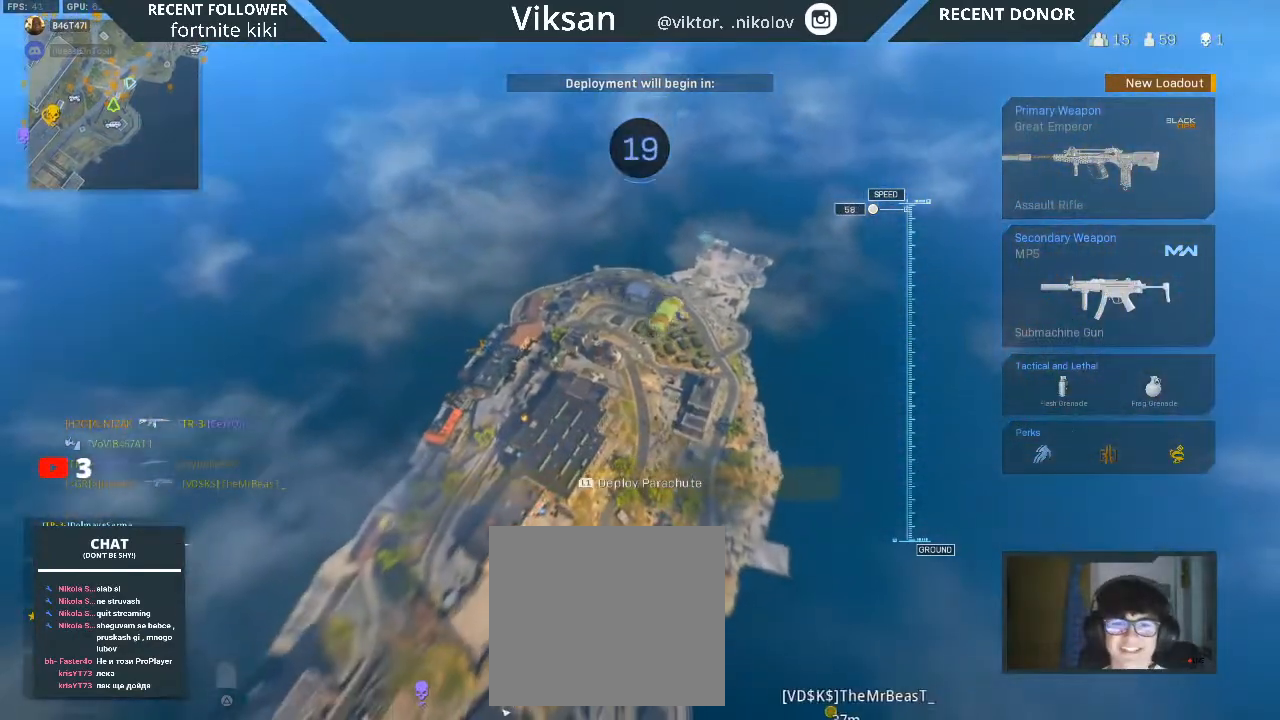
{"buttons": [], "left_stick": "up", "right_stick": "center", "events": [[183, "L1", "down"], [300, "L1", "up"]]}
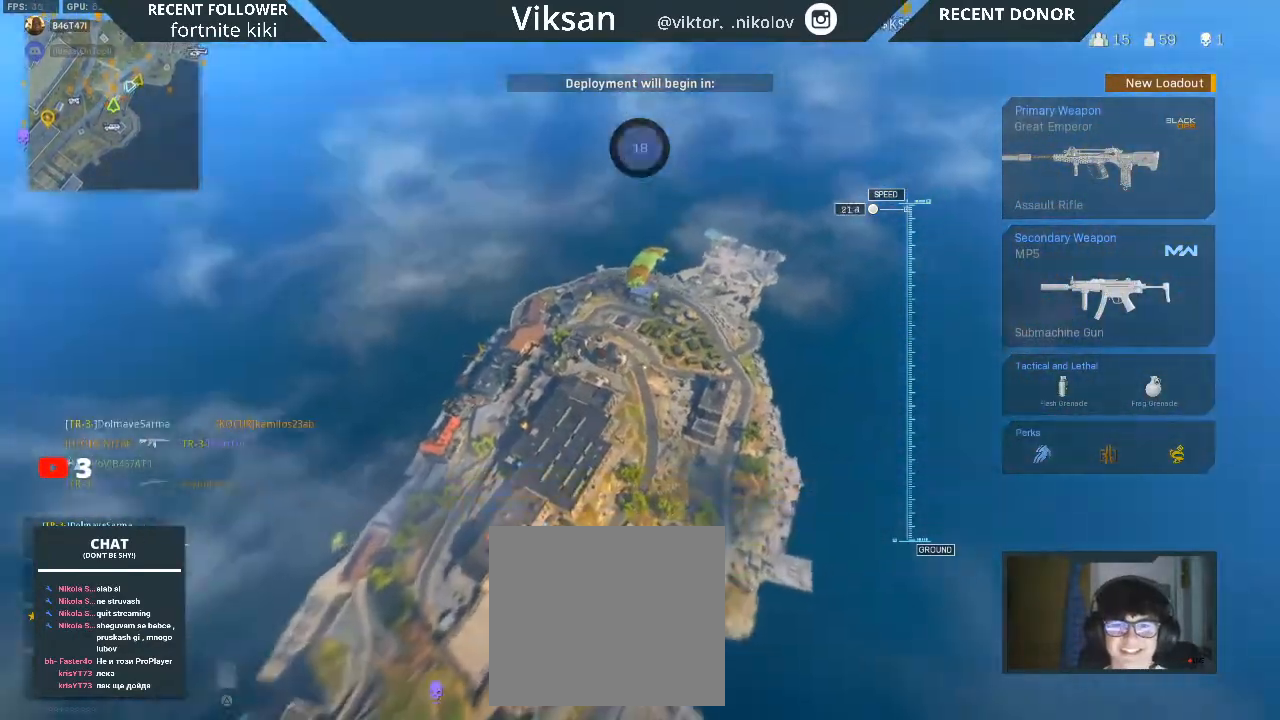
{"buttons": ["R3"], "left_stick": "down-left", "right_stick": "center", "events": [[33, "R3", "down"], [117, "left_stick", "up-left"], [167, "R3", "up"], [233, "R3", "down"], [333, "left_stick", "down-left"], [350, "R3", "up"], [433, "R3", "down"]]}
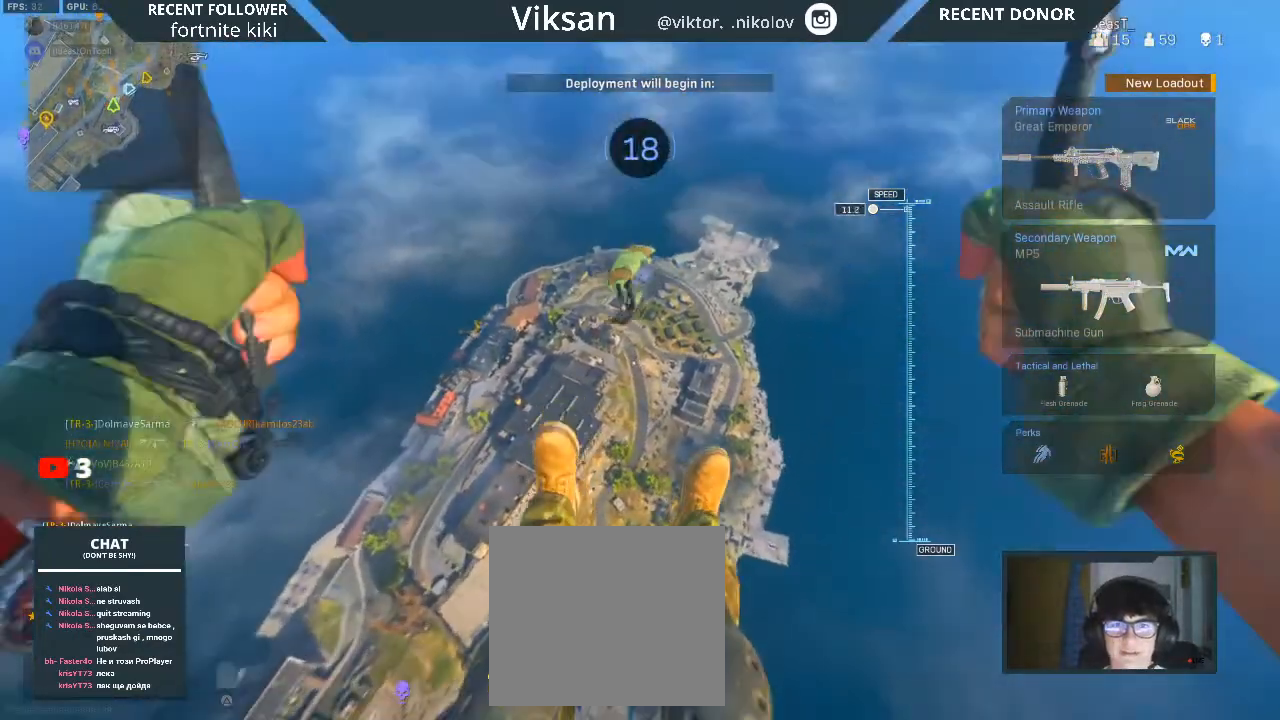
{"buttons": ["R3"], "left_stick": "down-left", "right_stick": "center", "events": [[33, "R3", "up"], [83, "left_stick", "down"], [100, "R3", "down"], [183, "R3", "up"], [267, "R3", "down"], [367, "R3", "up"], [467, "R3", "down"], [500, "left_stick", "down-left"]]}
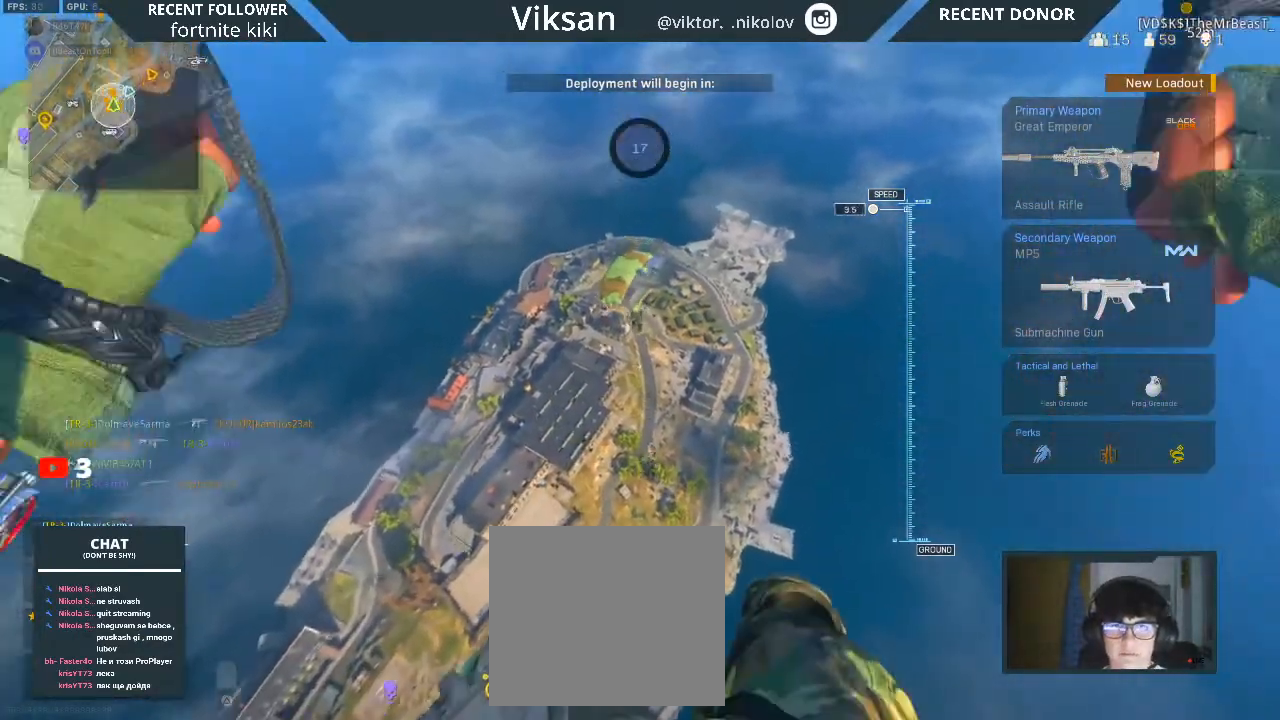
{"buttons": [], "left_stick": "left", "right_stick": "left", "events": [[33, "R3", "up"], [117, "left_stick", "left"], [133, "R3", "down"], [200, "R3", "up"], [500, "right_stick", "left"]]}
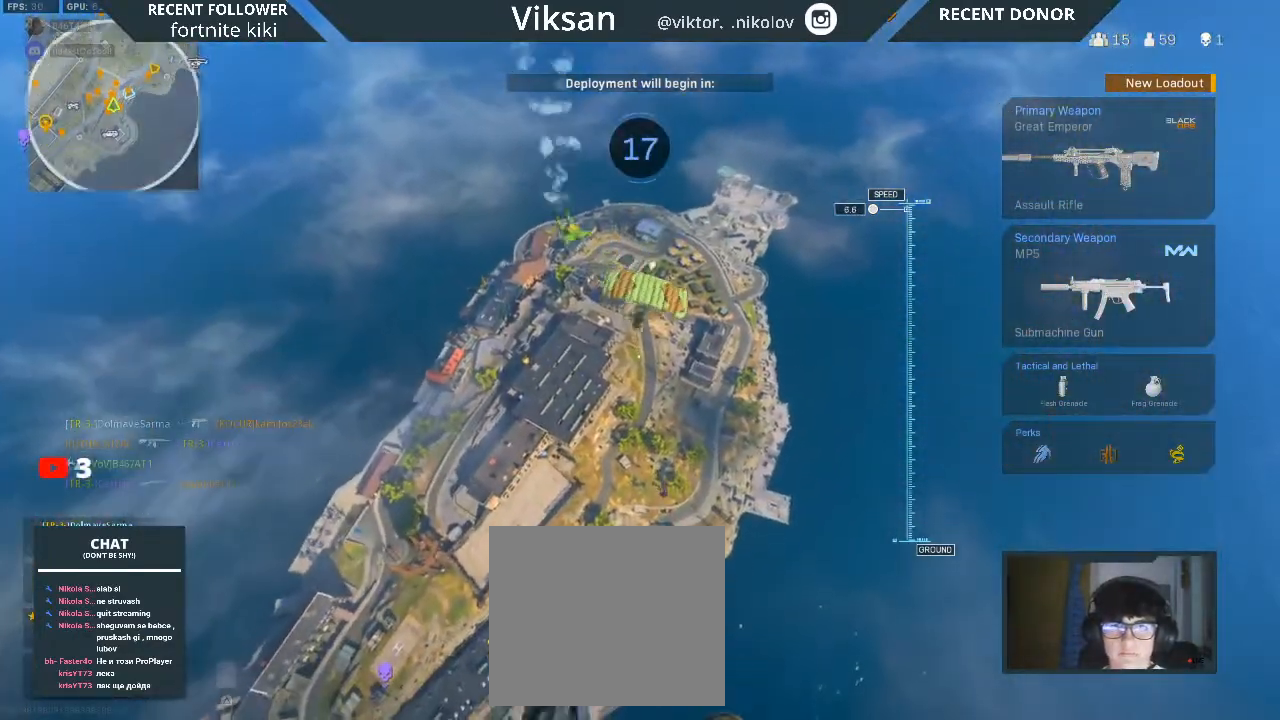
{"buttons": ["L2"], "left_stick": "center", "right_stick": "up", "events": [[67, "left_stick", "up-left"], [367, "left_stick", "up"], [450, "right_stick", "up"], [467, "L2", "down"], [500, "left_stick", "center"]]}
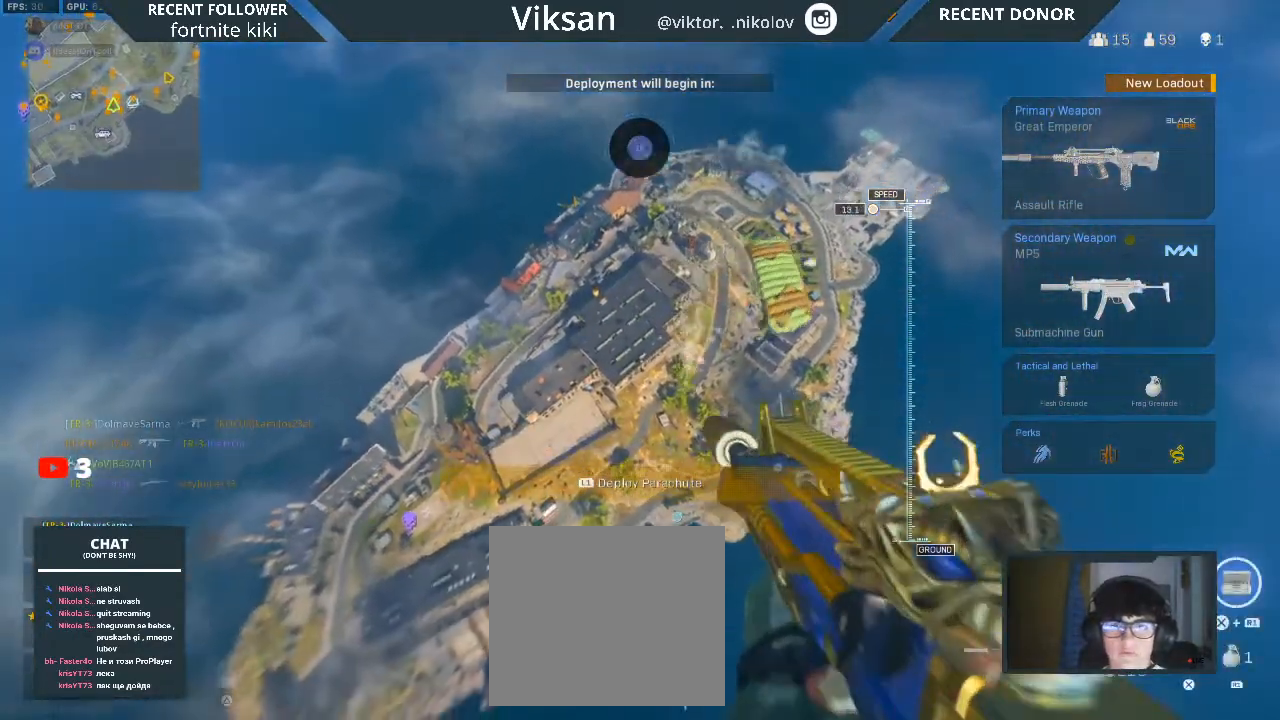
{"buttons": ["L2", "R2"], "left_stick": "center", "right_stick": "center", "events": [[133, "right_stick", "center"], [200, "left_stick", "up"], [217, "R2", "down"], [400, "left_stick", "center"]]}
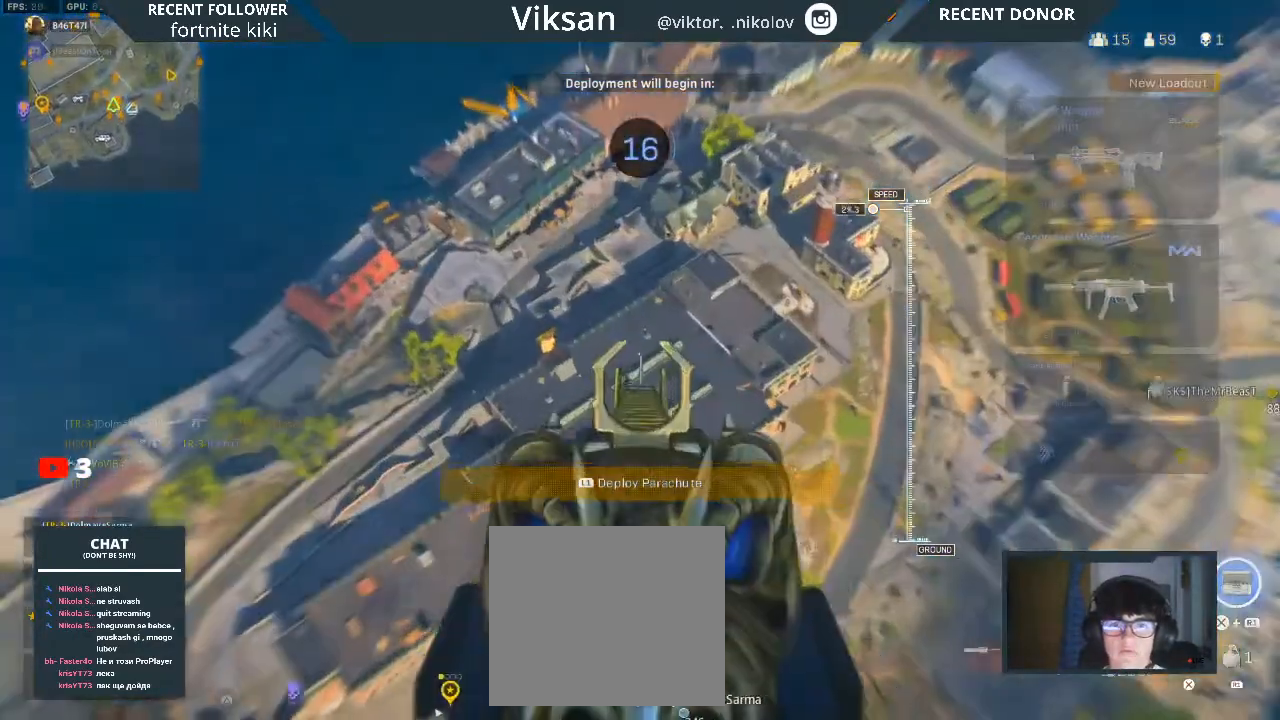
{"buttons": ["L2", "R2"], "left_stick": "center", "right_stick": "down", "events": [[433, "right_stick", "down"]]}
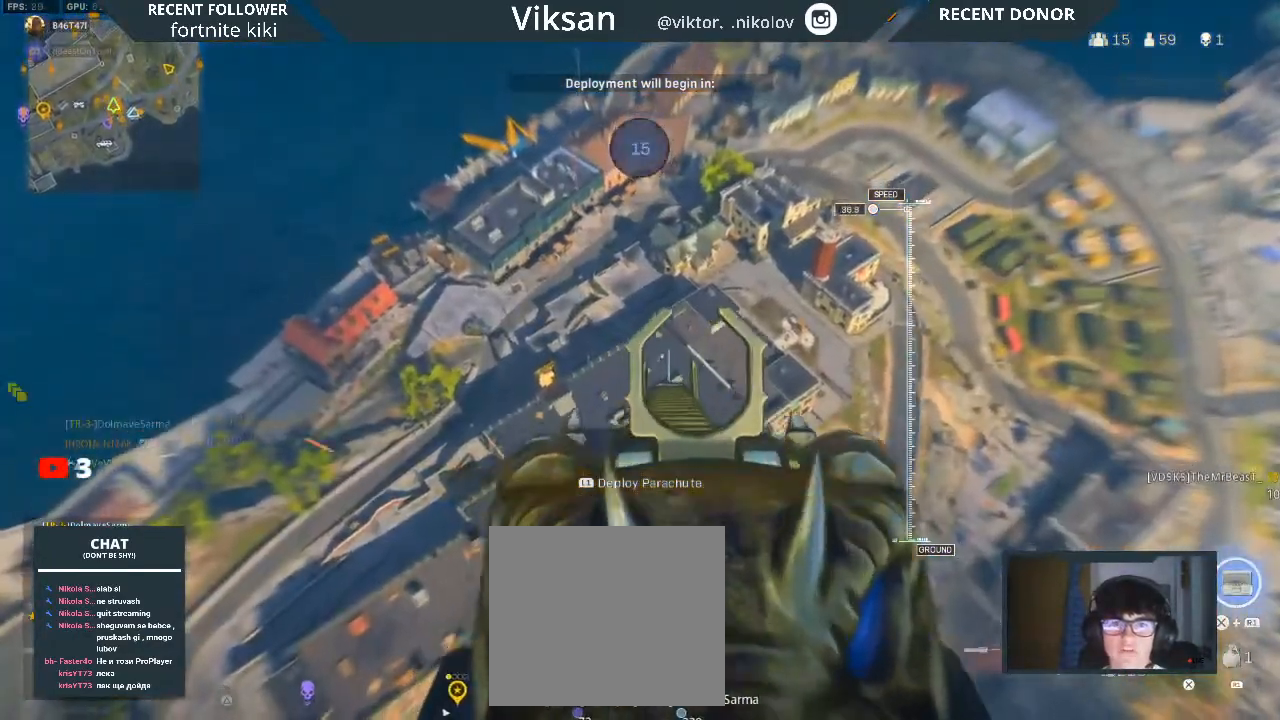
{"buttons": ["L2", "R2"], "left_stick": "center", "right_stick": "center", "events": [[217, "right_stick", "center"]]}
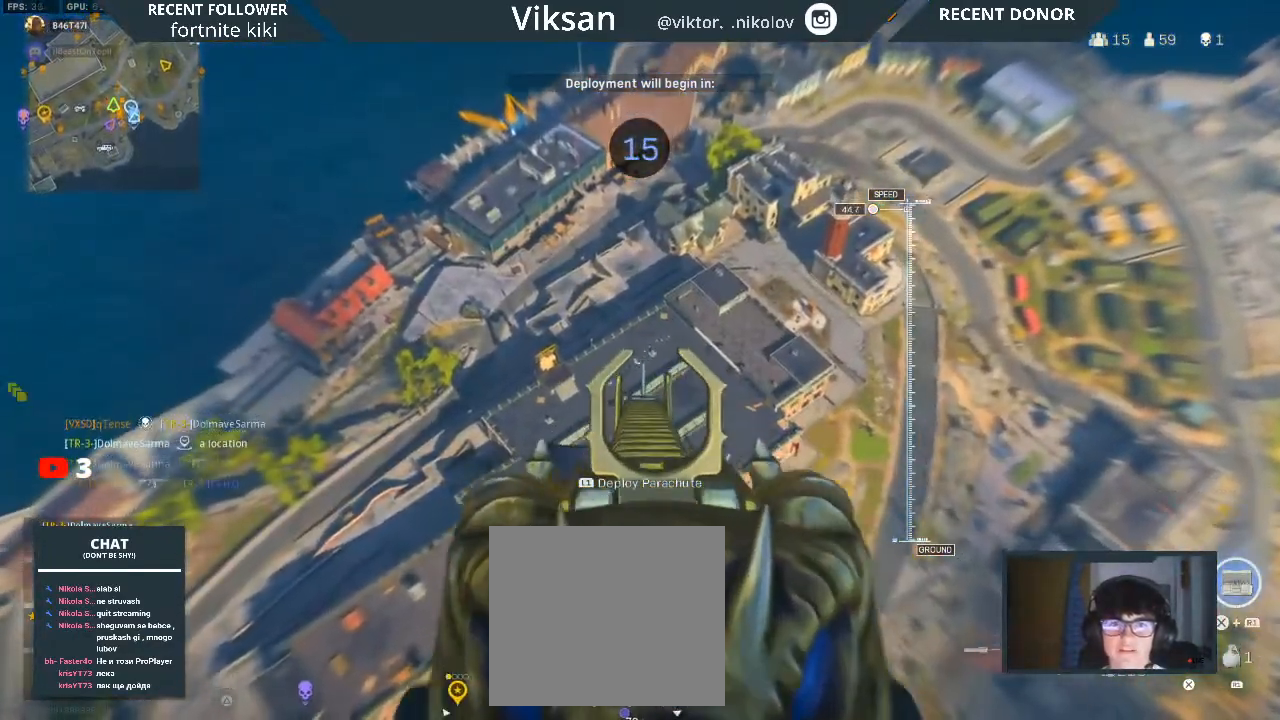
{"buttons": ["L2", "R2"], "left_stick": "center", "right_stick": "center", "events": []}
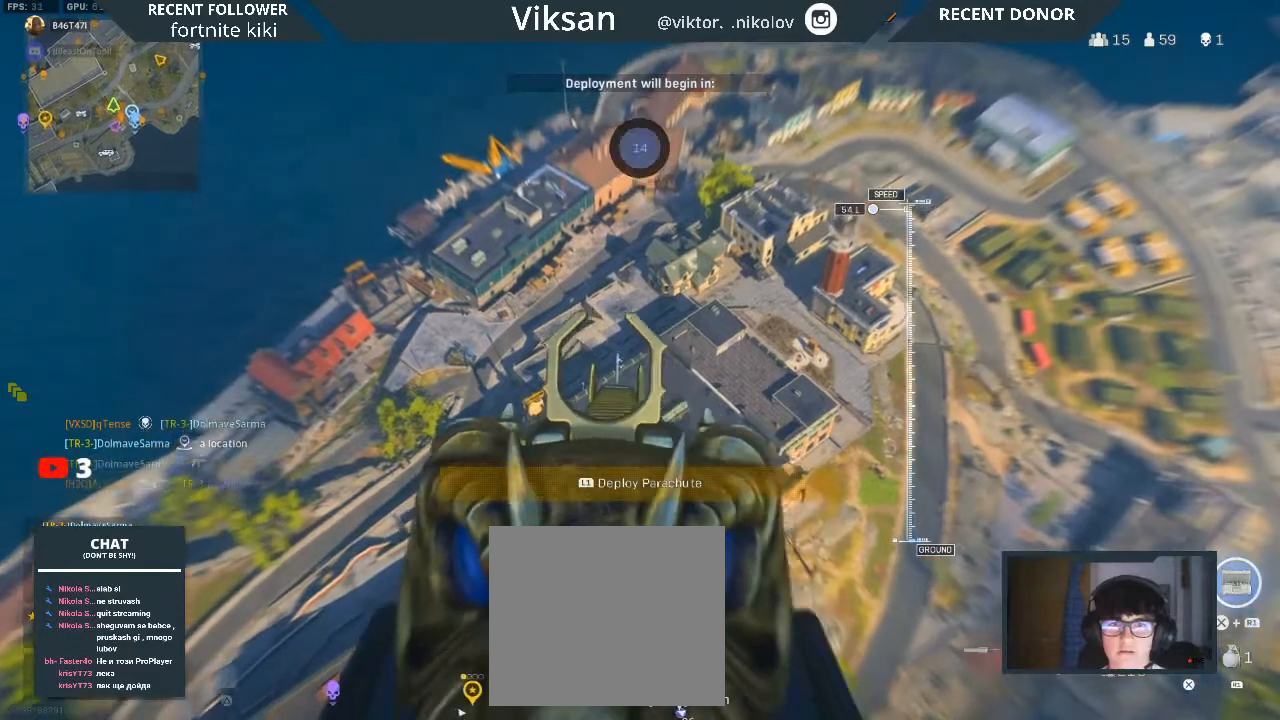
{"buttons": ["L2", "R2"], "left_stick": "center", "right_stick": "center", "events": []}
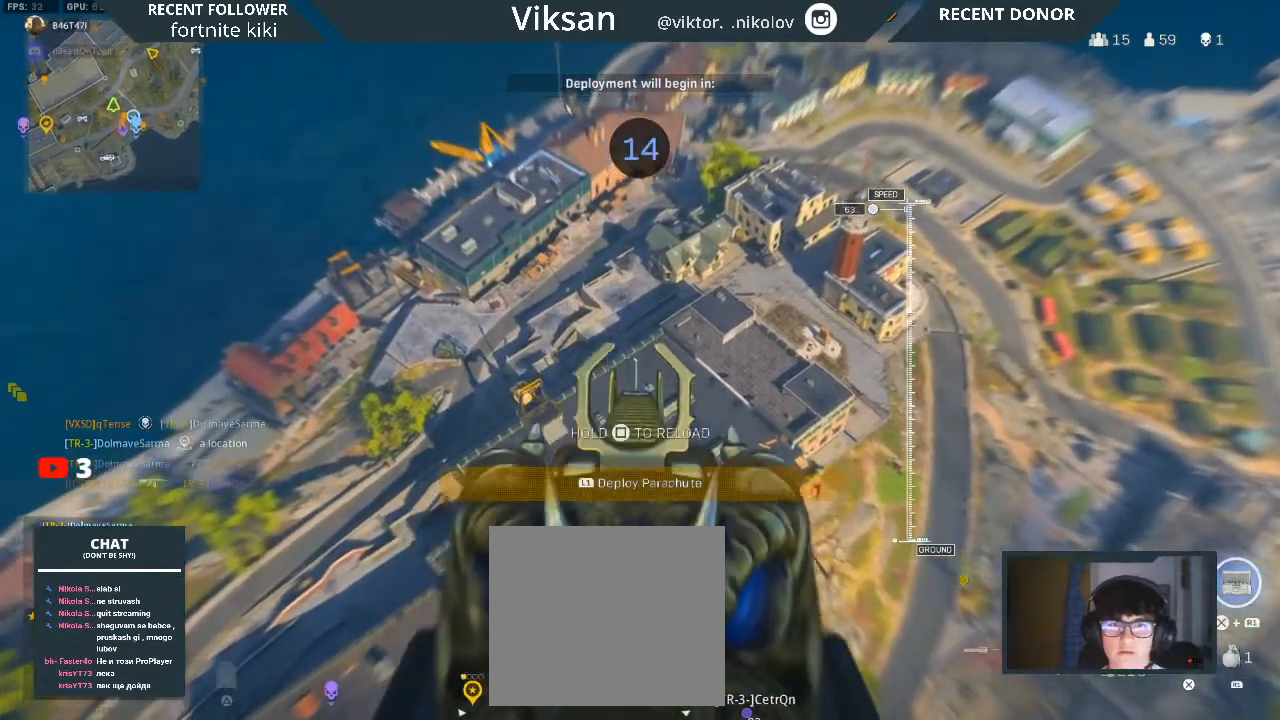
{"buttons": [], "left_stick": "up", "right_stick": "right", "events": [[67, "SQUARE", "down"], [150, "R2", "up"], [167, "L2", "up"], [183, "SQUARE", "up"], [367, "left_stick", "up"], [450, "right_stick", "right"]]}
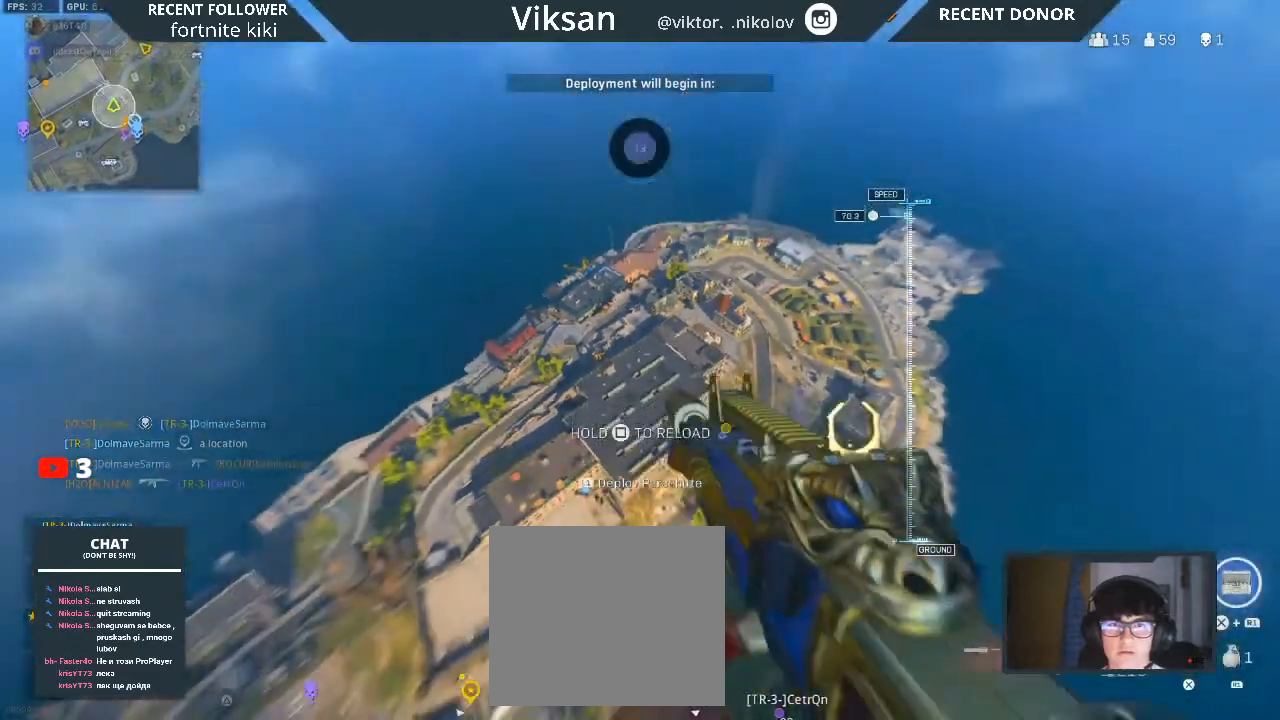
{"buttons": [], "left_stick": "up", "right_stick": "up-right", "events": [[100, "right_stick", "center"], [350, "right_stick", "up-right"]]}